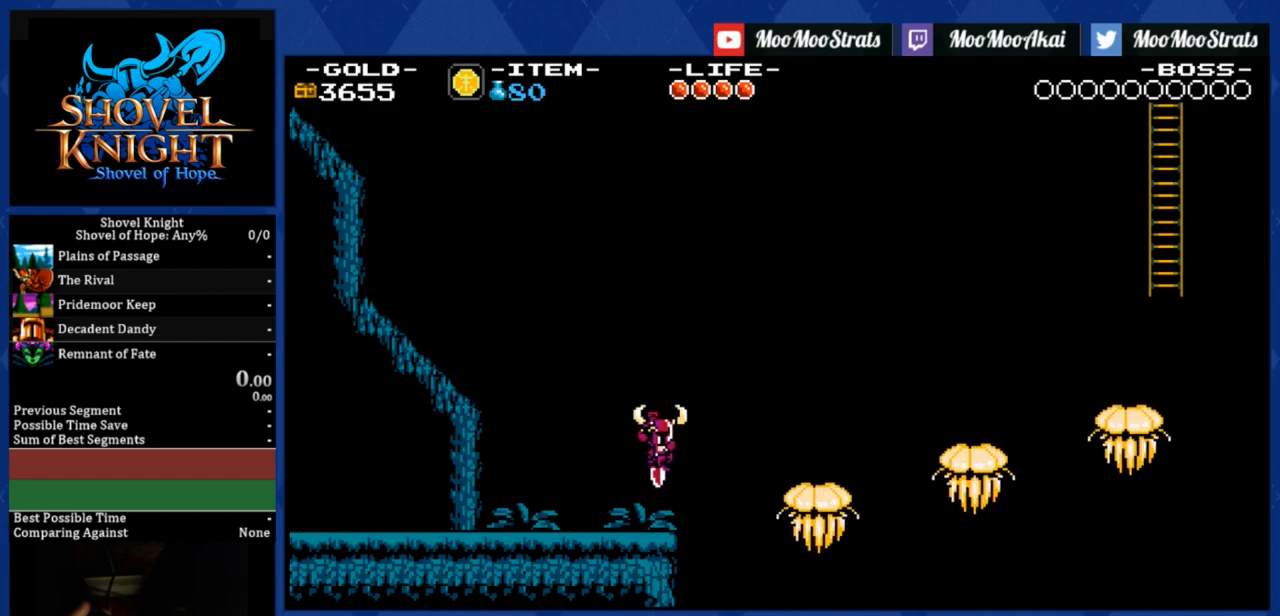
Gameplay with a controller (PlayStation layout); each line is a JSON object with the inputs held at the frame after it. "events" lists button and stick changes between this image and that frame as [ms after this image, input, new state], when the widget could be followed in between. Not read: left_stick.
{"buttons": ["DPAD_DOWN", "DPAD_RIGHT"], "right_stick": "center", "events": [[17, "CROSS", "down"], [267, "CROSS", "up"]]}
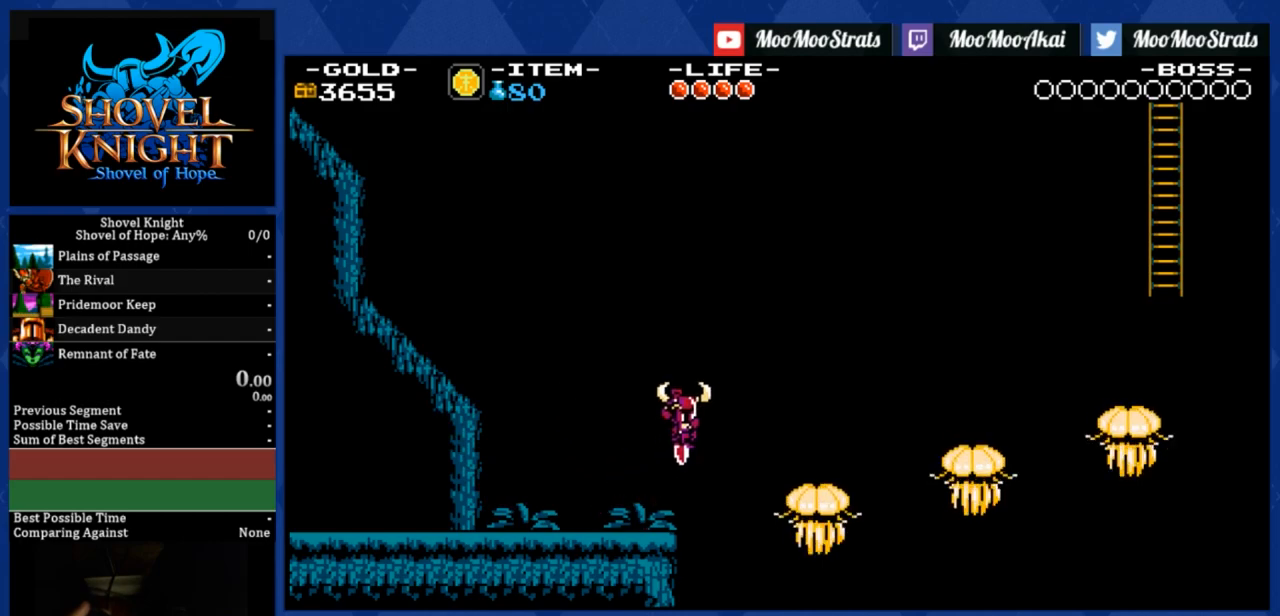
{"buttons": ["DPAD_DOWN", "DPAD_RIGHT"], "right_stick": "center", "events": [[17, "CROSS", "down"], [267, "CROSS", "up"]]}
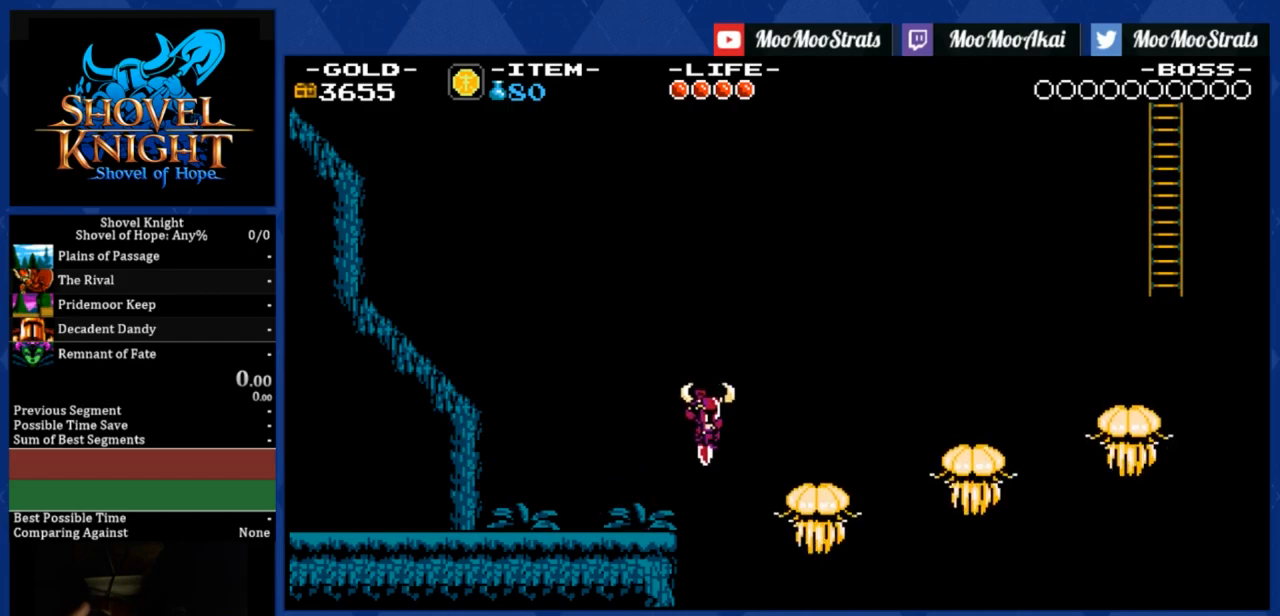
{"buttons": ["DPAD_DOWN", "DPAD_RIGHT"], "right_stick": "center", "events": []}
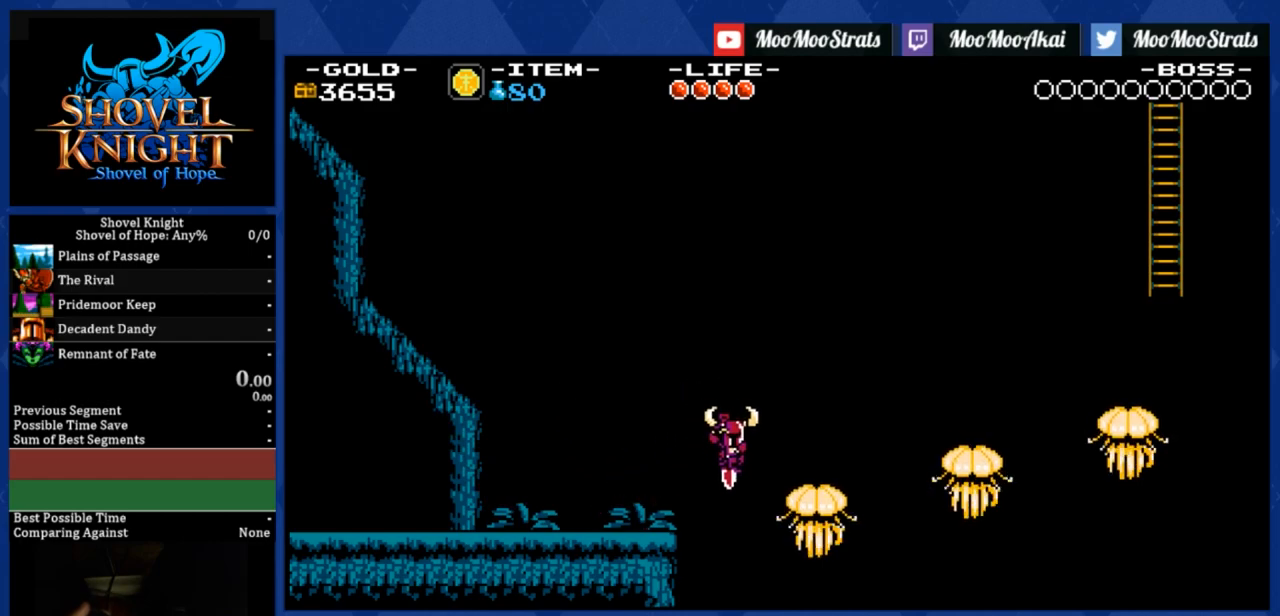
{"buttons": ["DPAD_DOWN", "DPAD_RIGHT"], "right_stick": "center", "events": []}
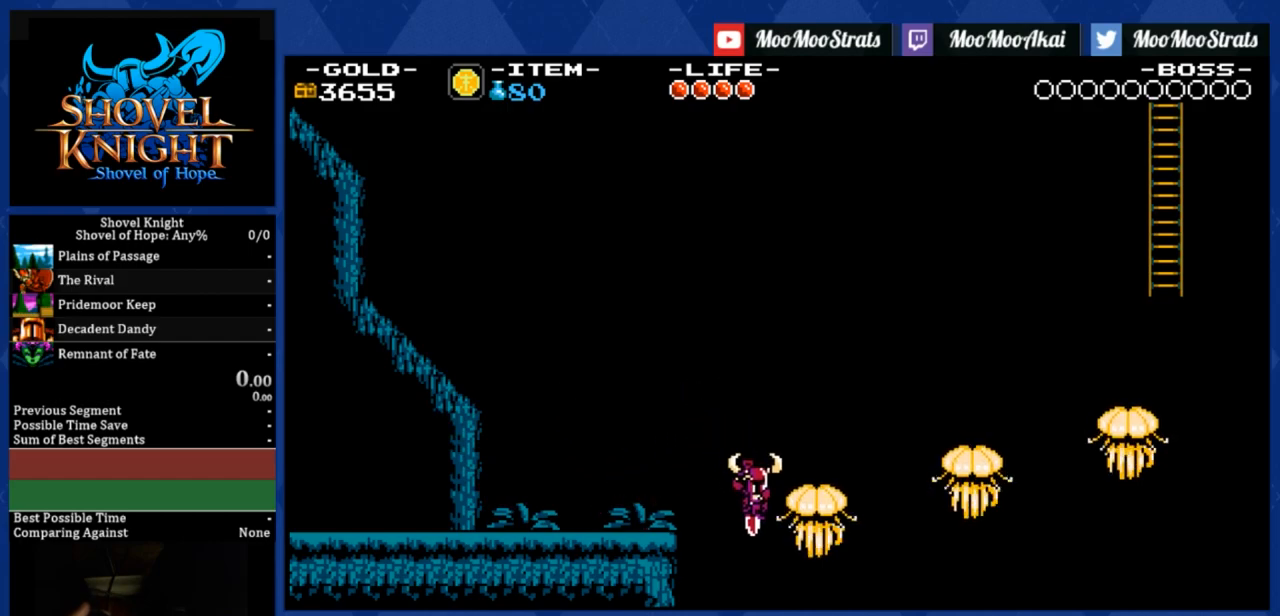
{"buttons": ["DPAD_DOWN", "DPAD_RIGHT"], "right_stick": "center", "events": []}
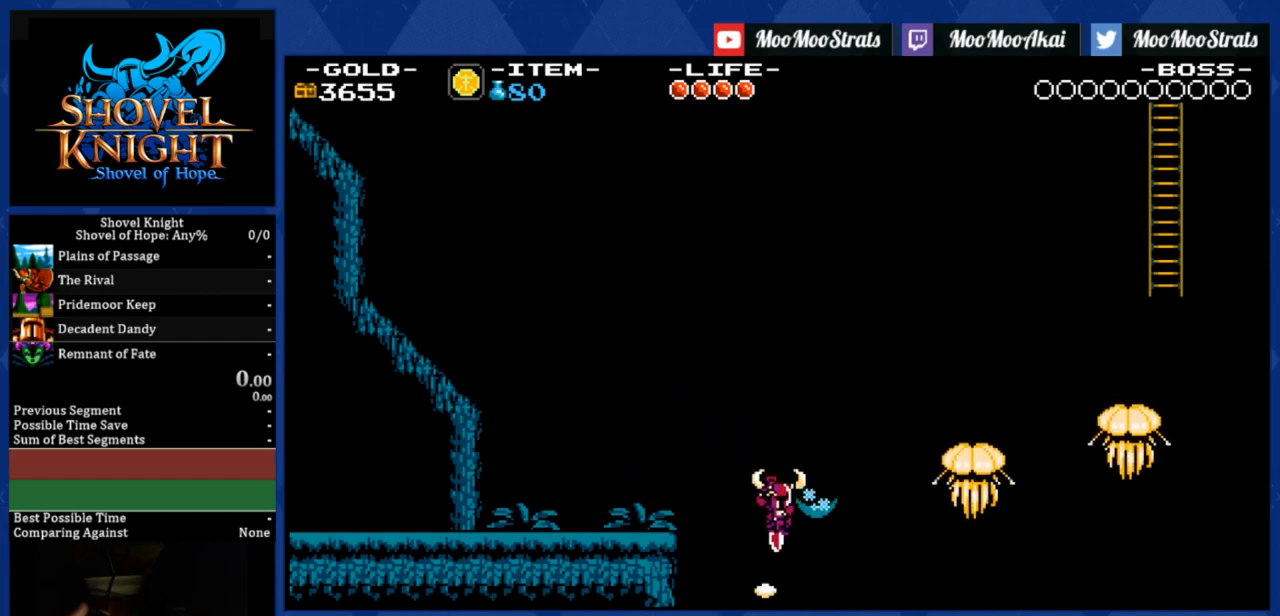
{"buttons": ["DPAD_DOWN", "DPAD_RIGHT"], "right_stick": "center", "events": []}
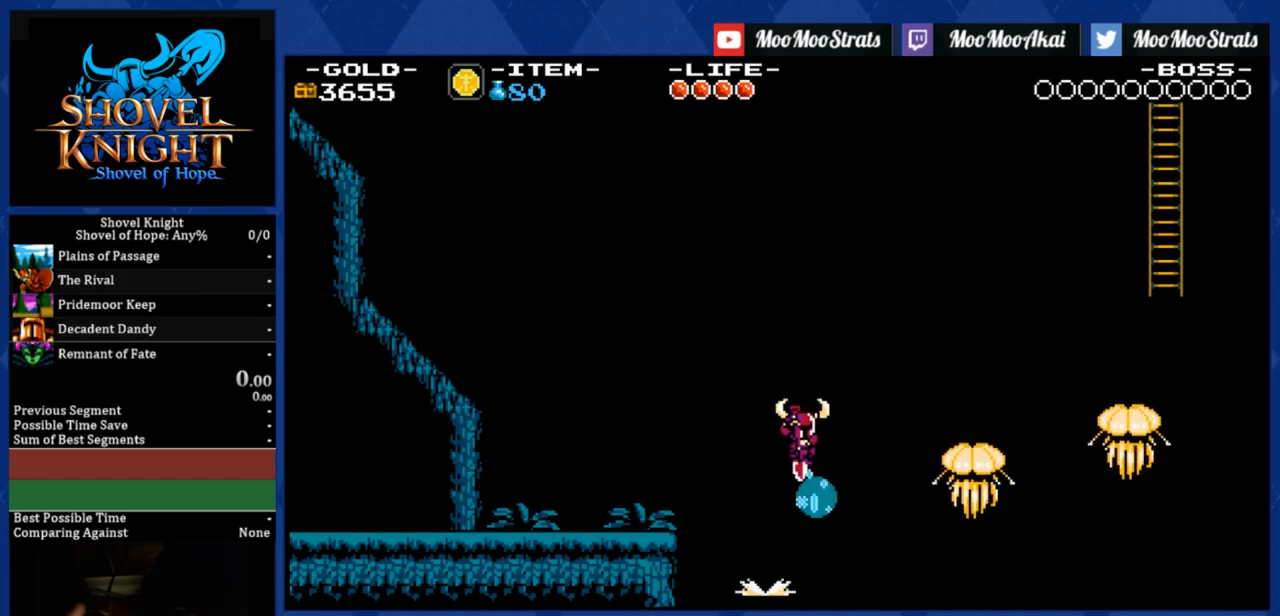
{"buttons": ["DPAD_DOWN", "DPAD_RIGHT"], "right_stick": "center", "events": []}
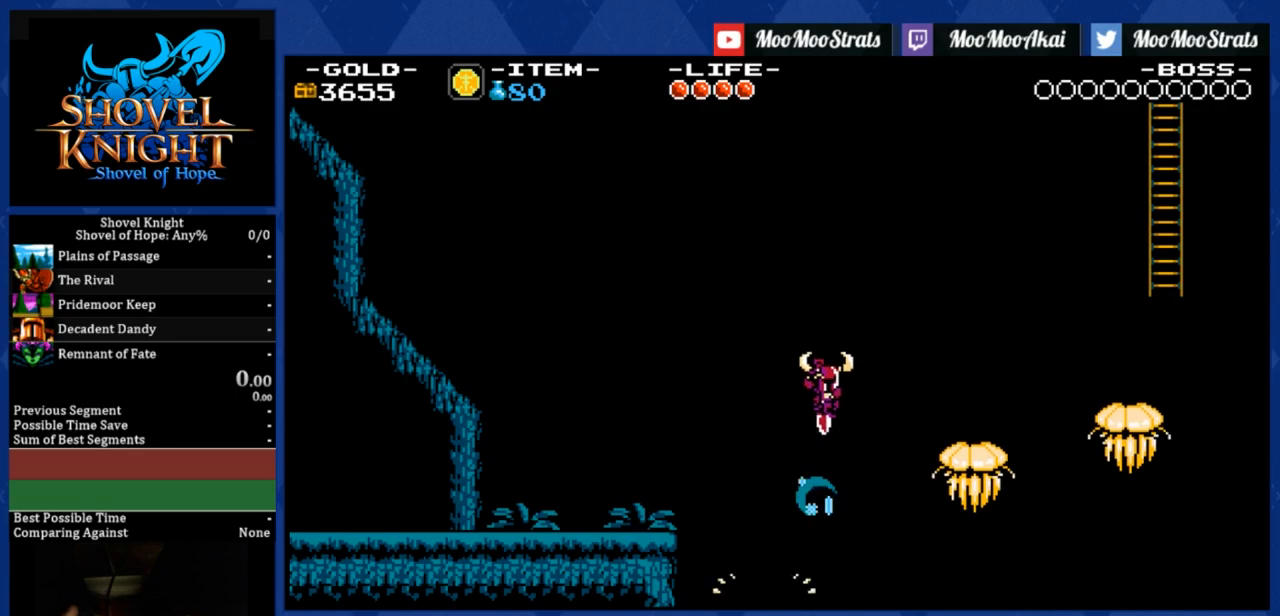
{"buttons": ["DPAD_DOWN", "DPAD_RIGHT"], "right_stick": "center", "events": []}
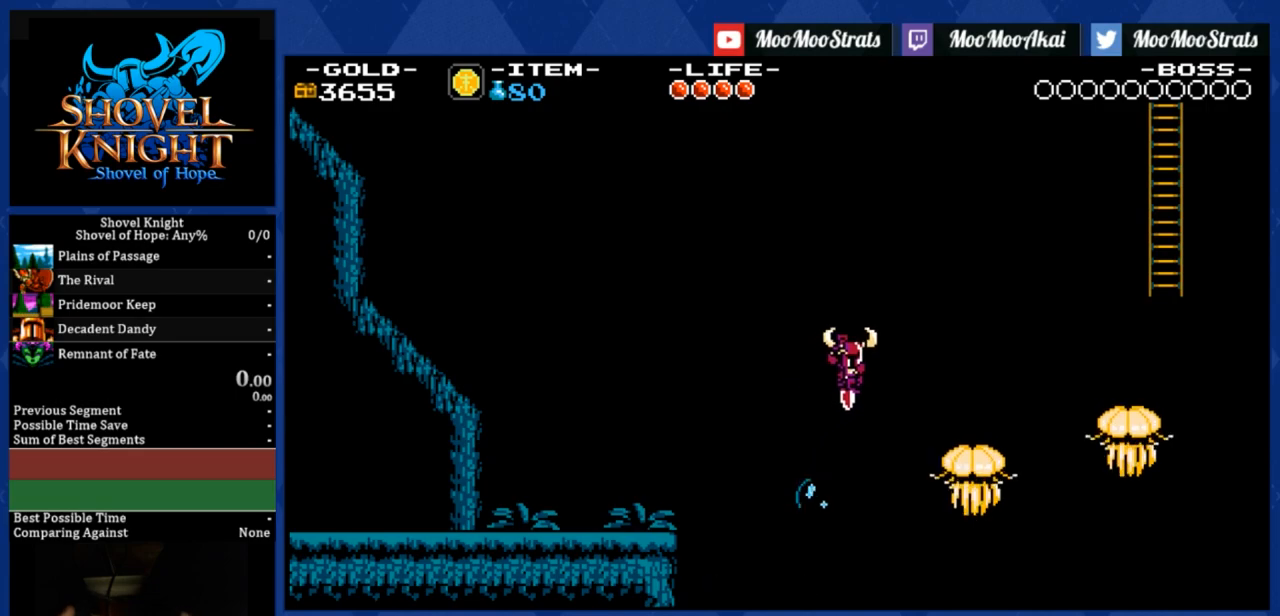
{"buttons": ["DPAD_DOWN", "DPAD_RIGHT"], "right_stick": "center", "events": []}
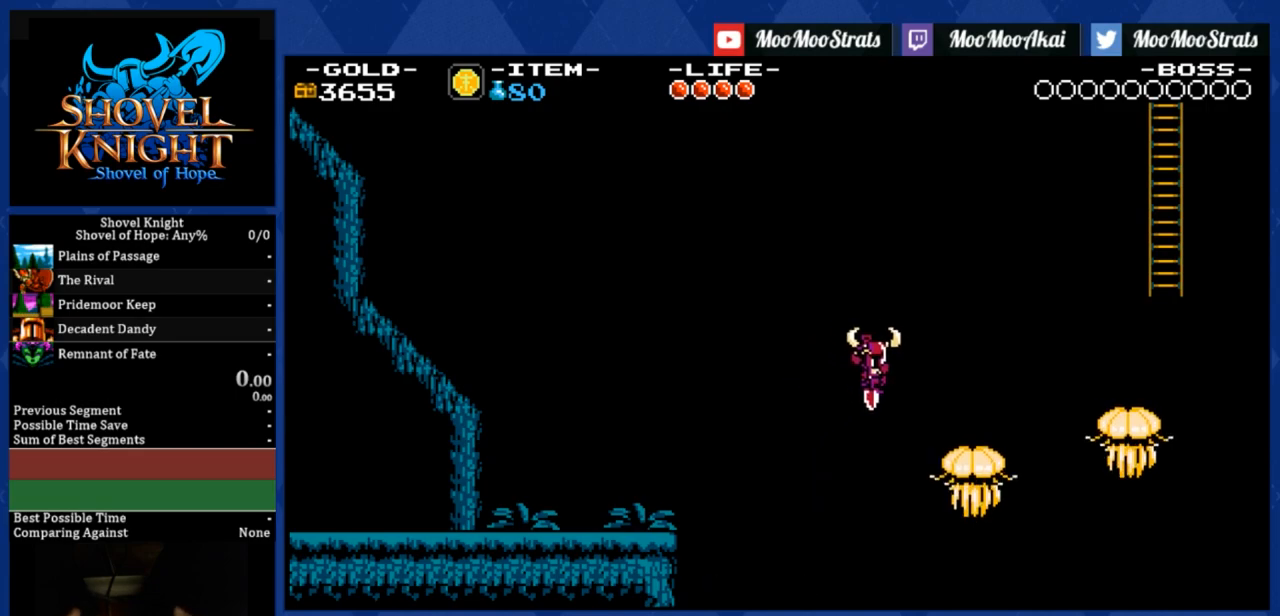
{"buttons": ["DPAD_DOWN", "DPAD_RIGHT"], "right_stick": "center", "events": []}
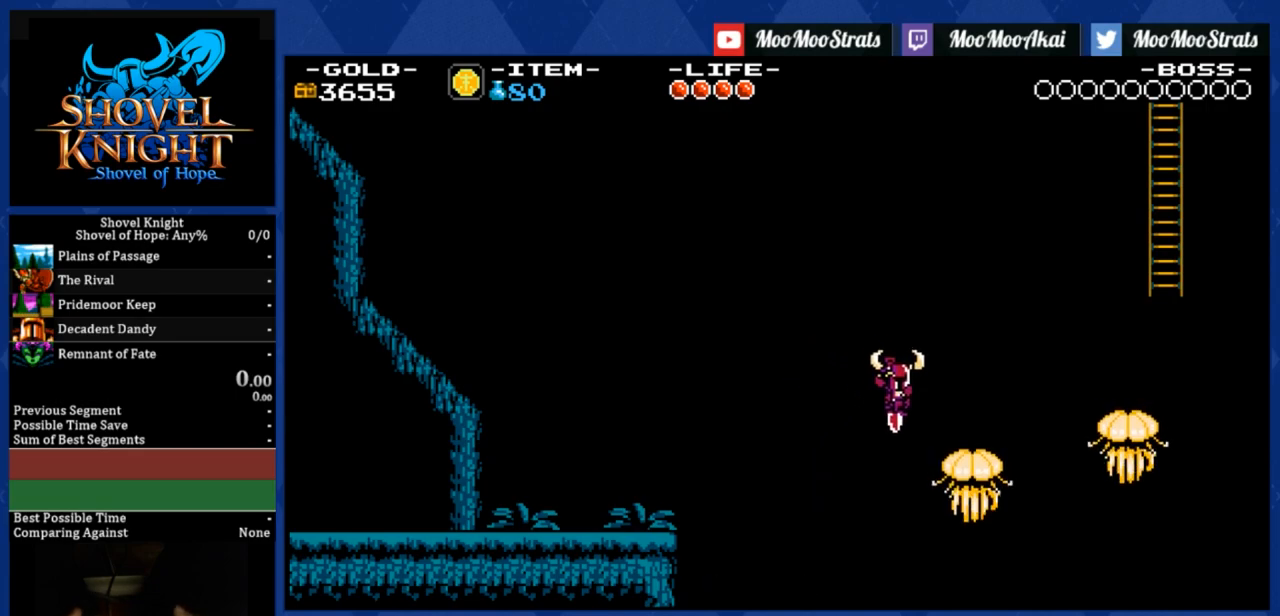
{"buttons": ["DPAD_DOWN", "DPAD_RIGHT"], "right_stick": "center", "events": []}
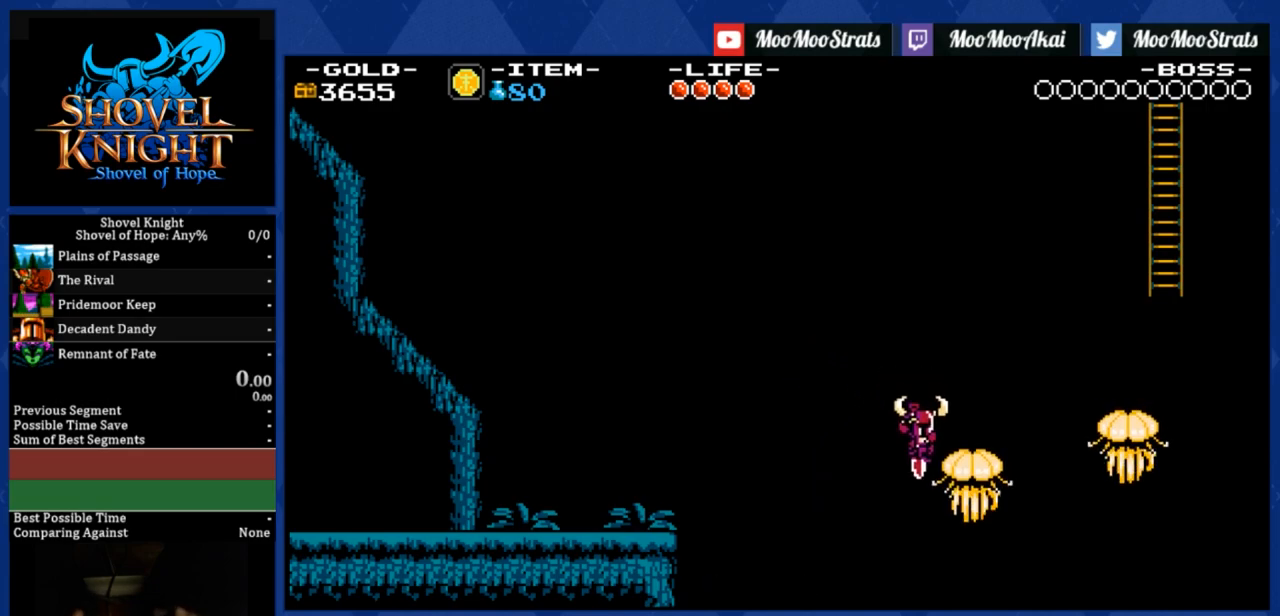
{"buttons": ["DPAD_DOWN", "DPAD_RIGHT"], "right_stick": "center", "events": []}
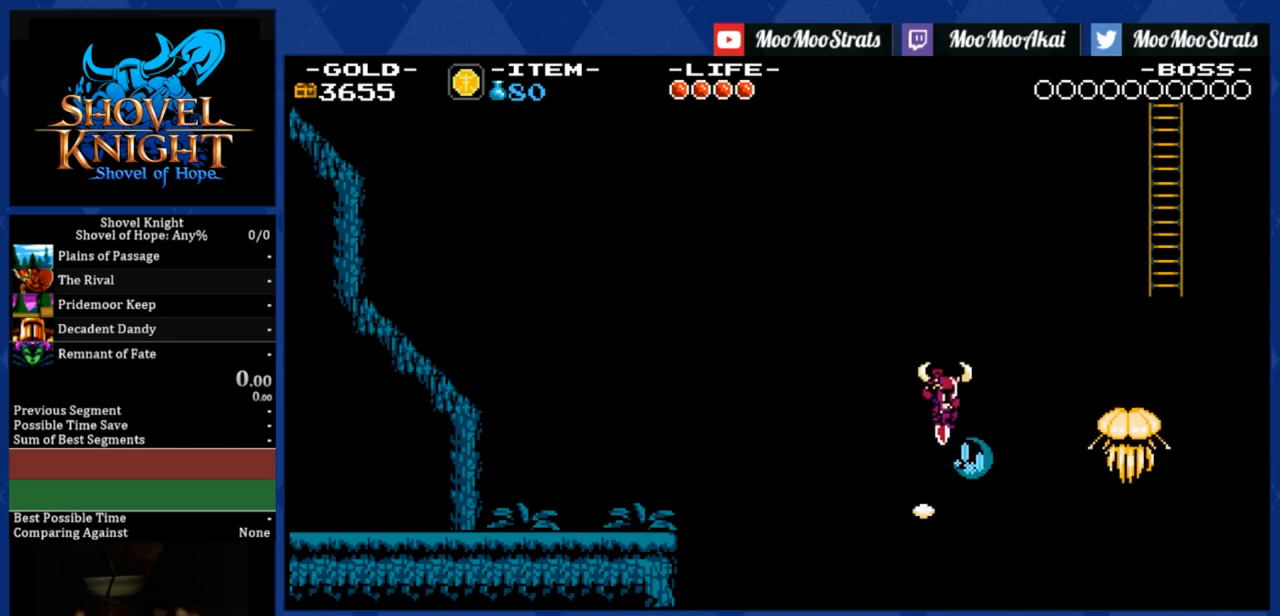
{"buttons": ["DPAD_DOWN", "DPAD_RIGHT"], "right_stick": "center", "events": []}
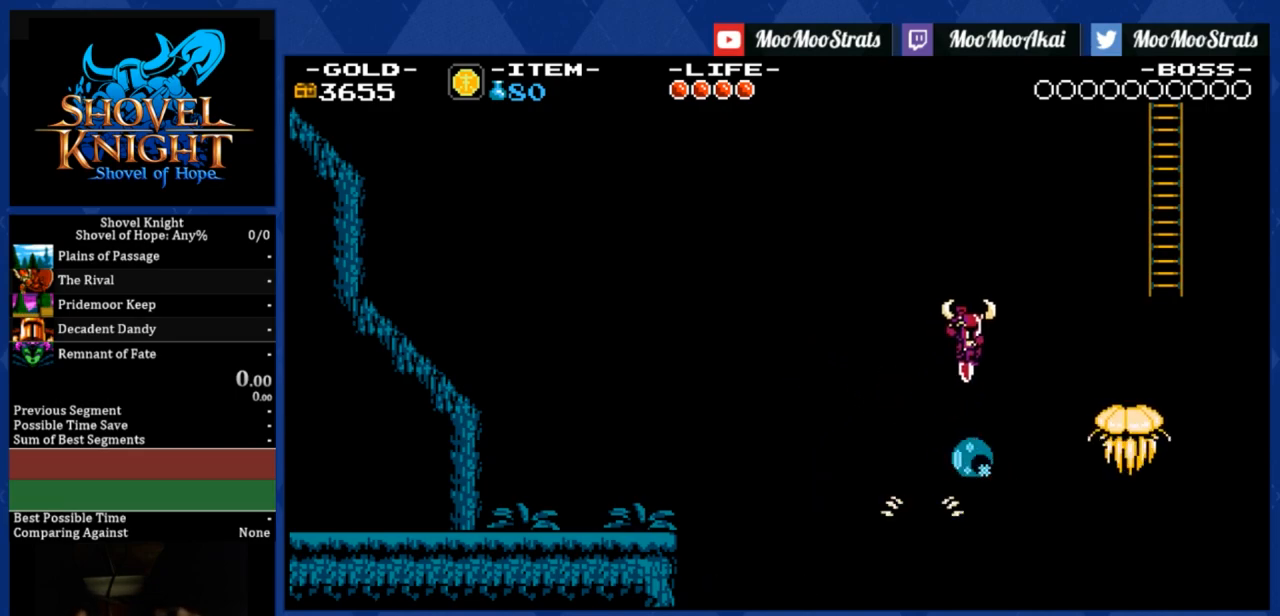
{"buttons": ["DPAD_DOWN", "DPAD_RIGHT"], "right_stick": "center", "events": []}
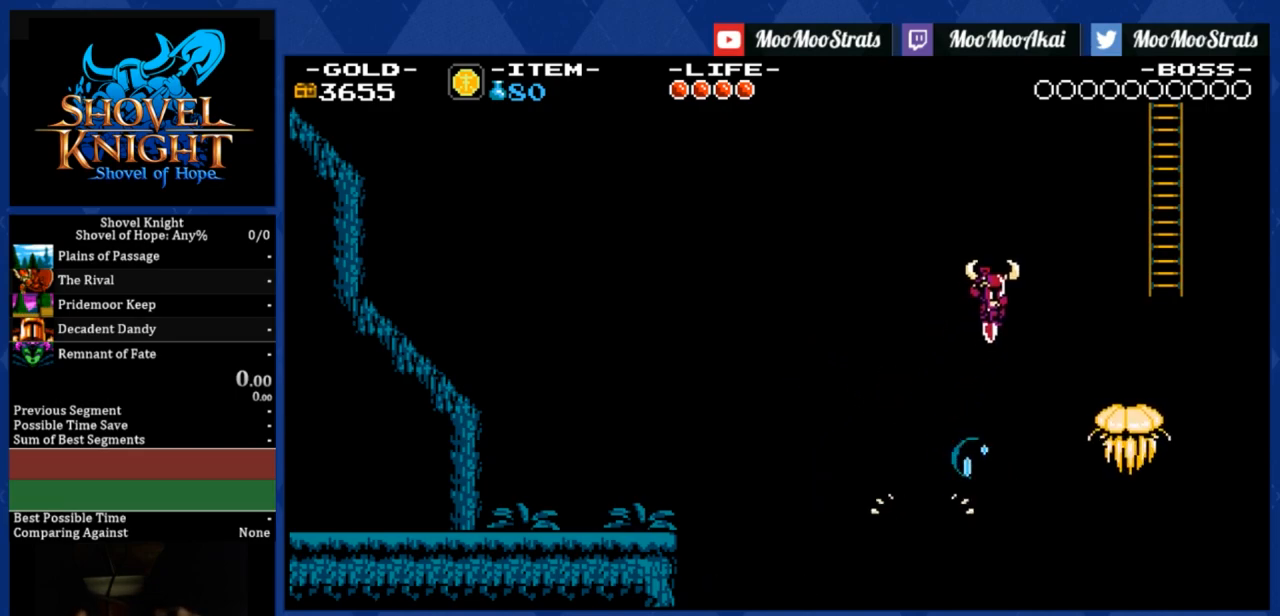
{"buttons": ["DPAD_DOWN", "DPAD_RIGHT"], "right_stick": "center", "events": []}
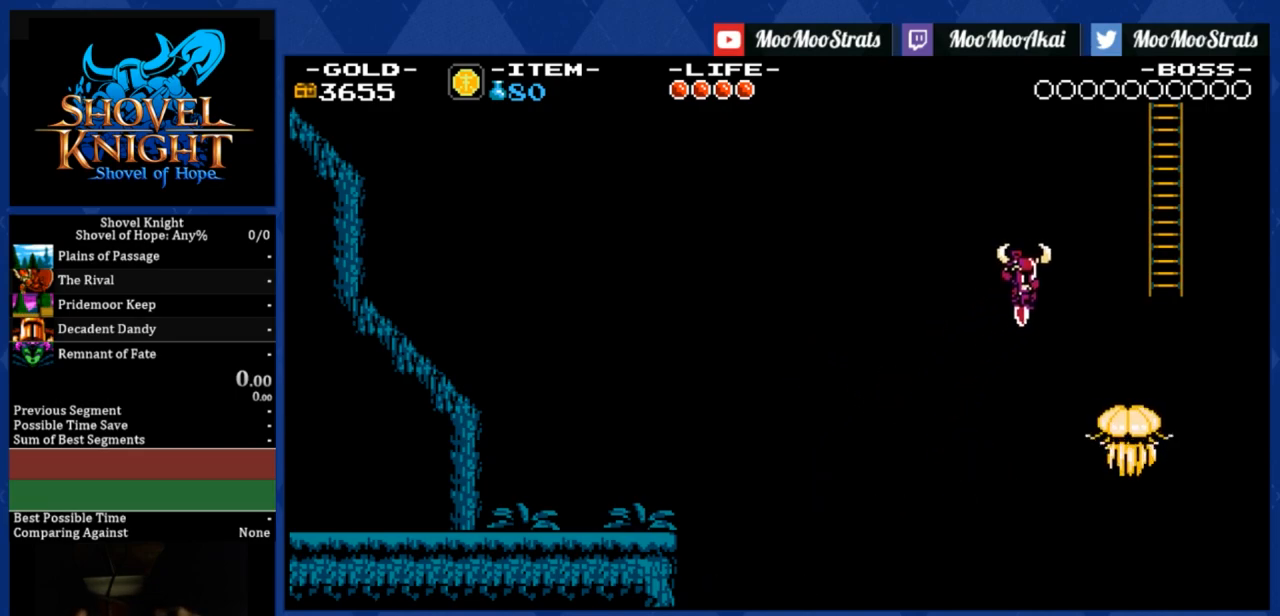
{"buttons": ["DPAD_DOWN", "DPAD_RIGHT"], "right_stick": "center", "events": []}
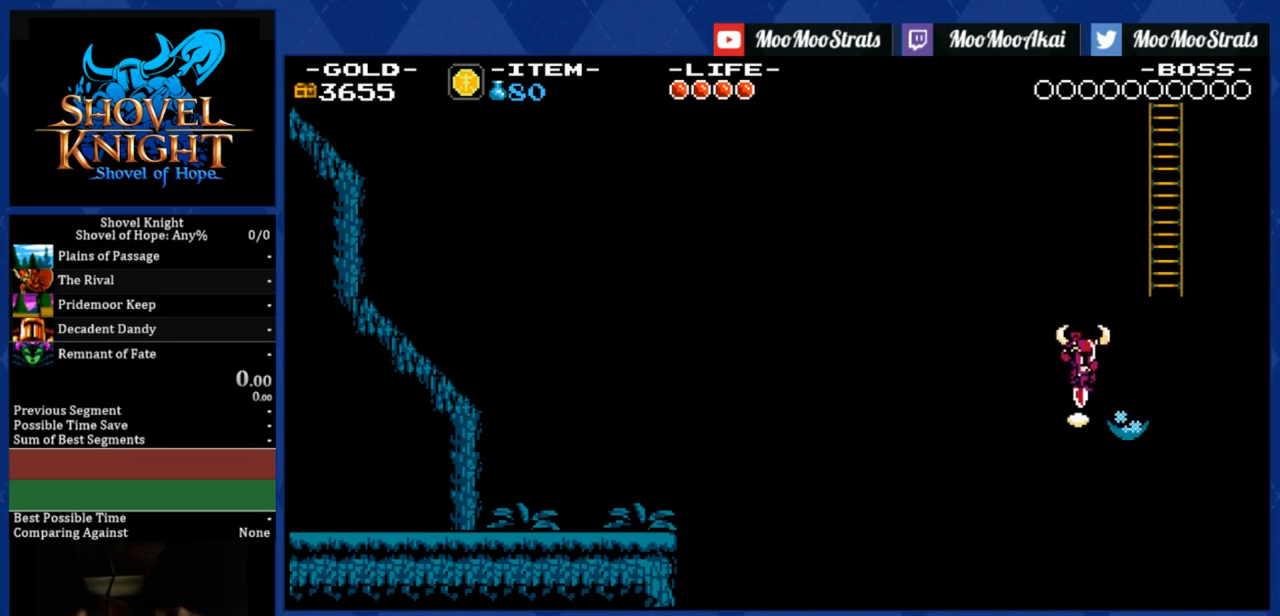
{"buttons": ["DPAD_DOWN", "DPAD_RIGHT"], "right_stick": "center", "events": []}
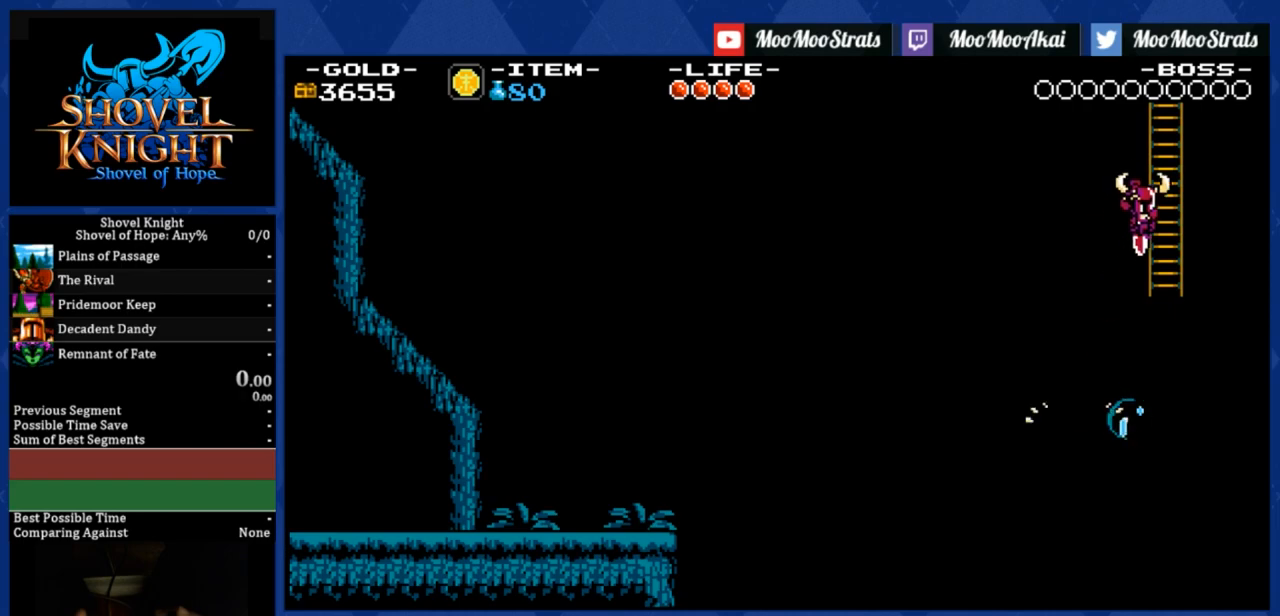
{"buttons": ["DPAD_UP", "DPAD_RIGHT"], "right_stick": "center", "events": [[50, "DPAD_DOWN", "up"], [150, "DPAD_UP", "down"]]}
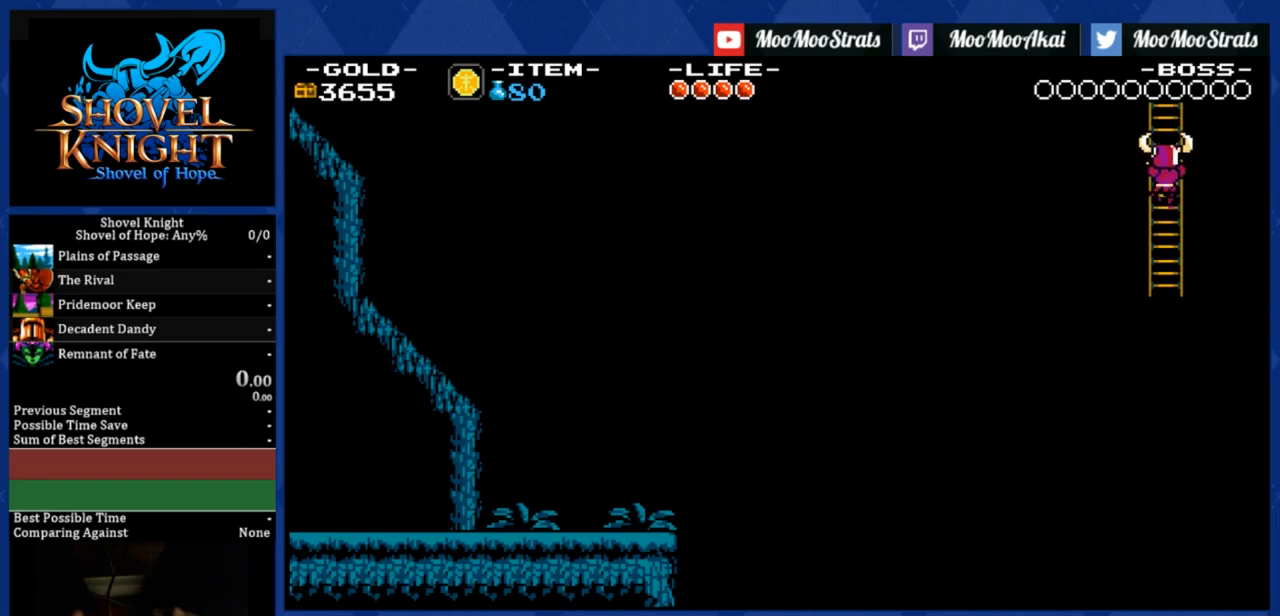
{"buttons": ["DPAD_UP"], "right_stick": "center", "events": [[150, "DPAD_RIGHT", "up"]]}